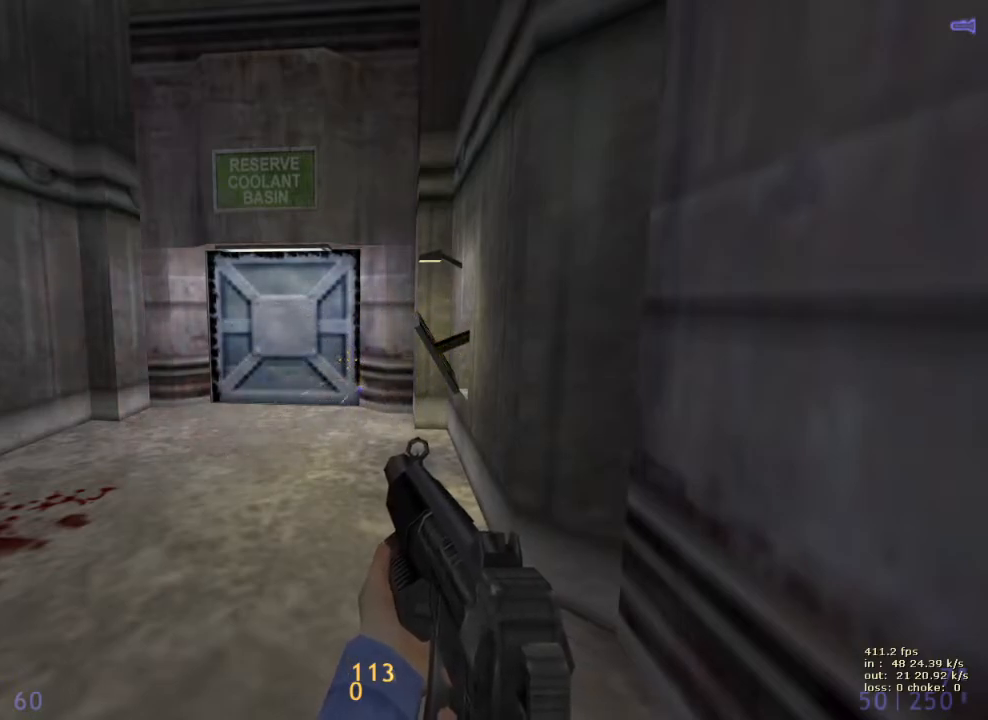
Gameplay with keyboard and mouse; each line is a JSON object with the keys held at the frame after it. "events" lists presses ("down") and releases ("up") of "1", "2", "3", "4", "5", "a", "alt", "b", "c", "caps_lock", "ctrl", "d", "e", "f", "g", "q", "r", "s", "shift", "space", "t", "tab", "v", "w", "x" and "z" between this image and that frame as [ms after this image, input, new state], when the widget could be followed in between. No other keys are recorded. Mouse buttons are not recorded. Not read: mouse_move.
{"keys": ["shift"], "events": [[133, "shift", "down"]]}
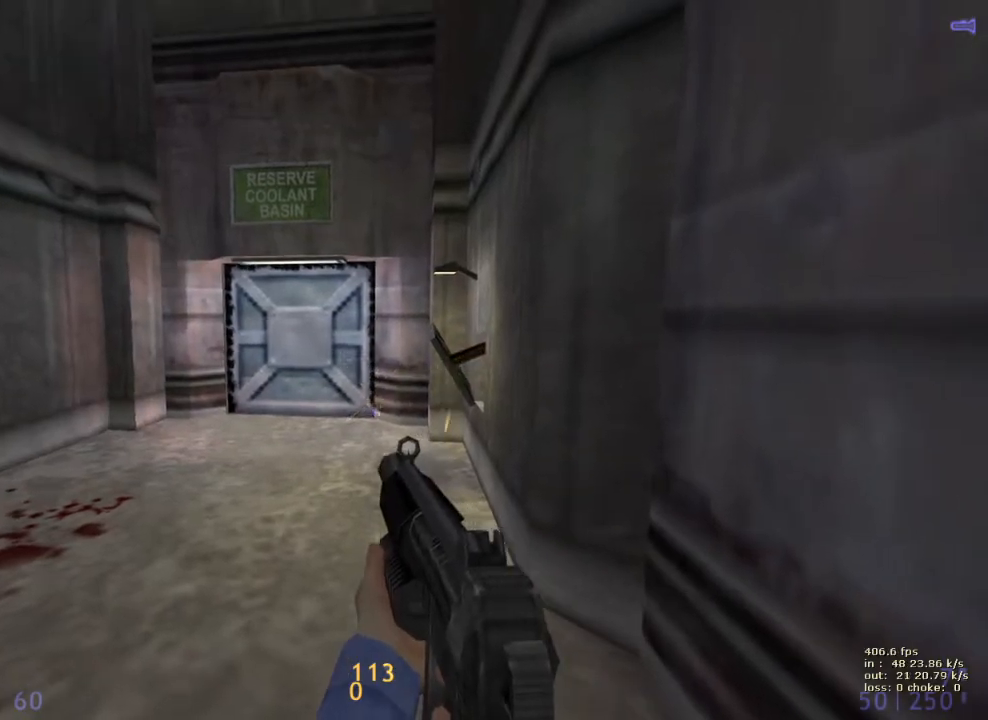
{"keys": ["a", "shift"], "events": [[50, "s", "down"], [100, "s", "up"], [383, "a", "down"]]}
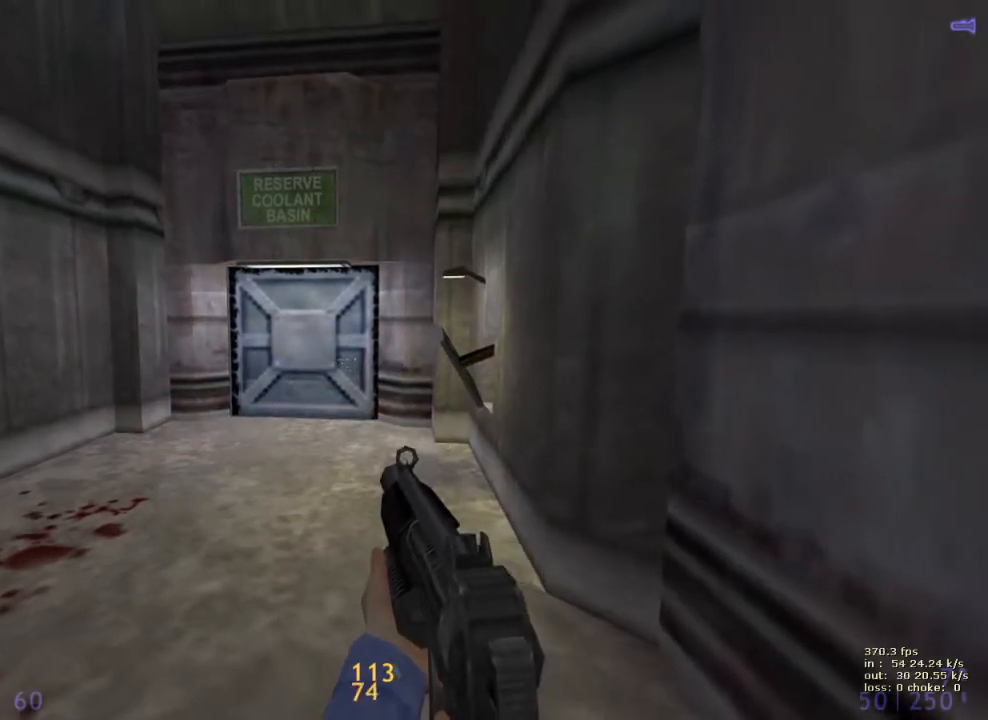
{"keys": ["d", "shift"], "events": [[17, "a", "up"], [483, "d", "down"]]}
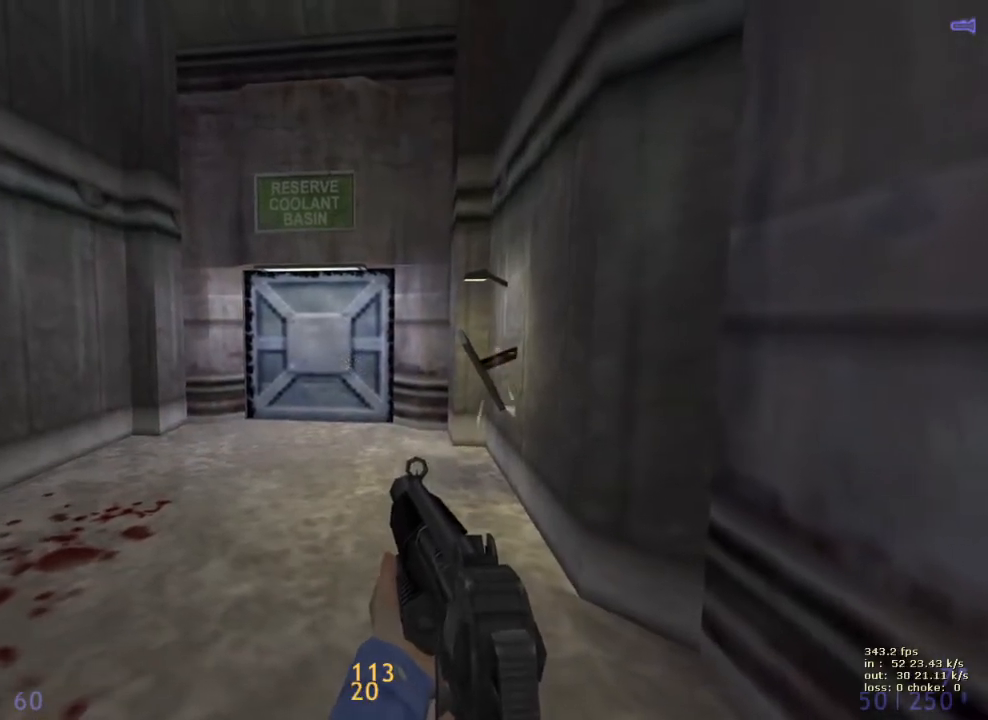
{"keys": ["shift", "w"], "events": [[267, "d", "up"], [450, "w", "down"]]}
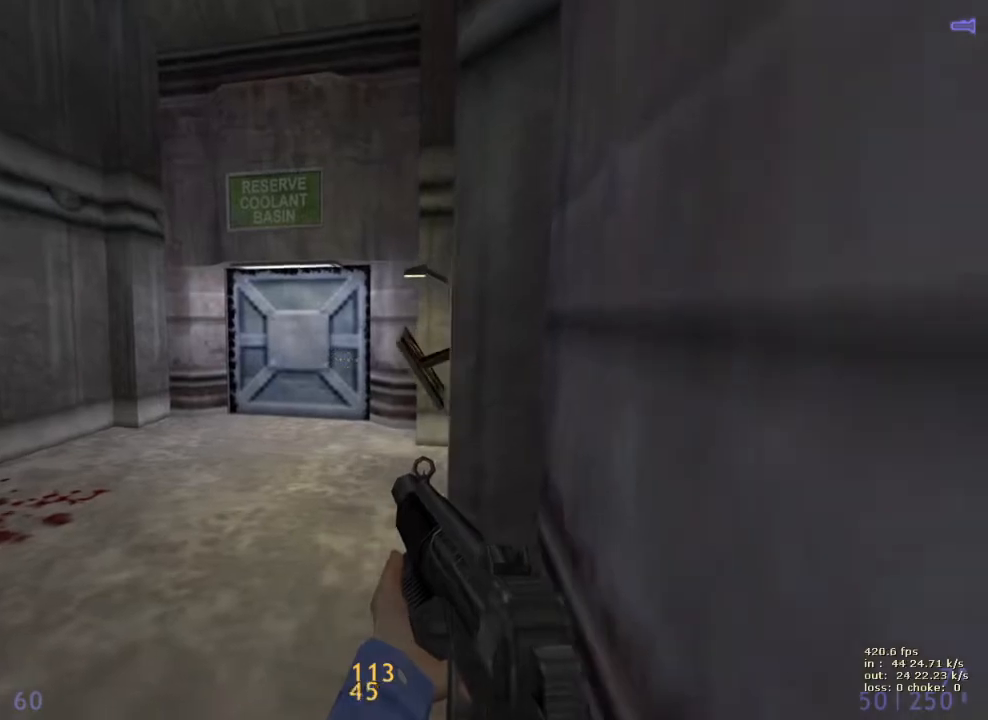
{"keys": ["shift"], "events": [[50, "w", "up"]]}
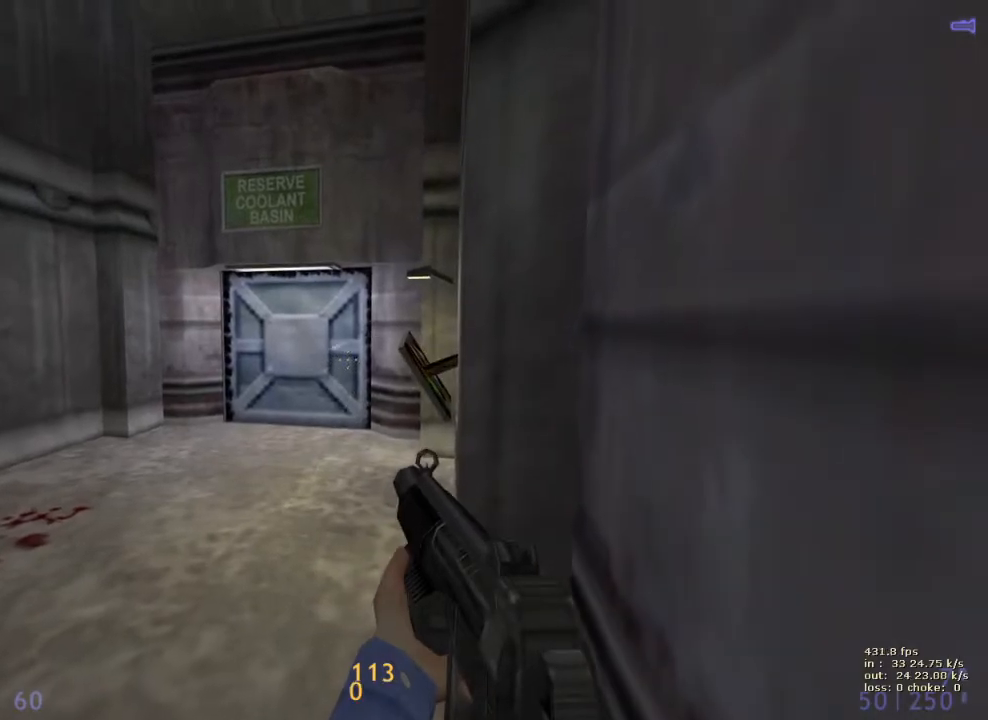
{"keys": ["shift"], "events": []}
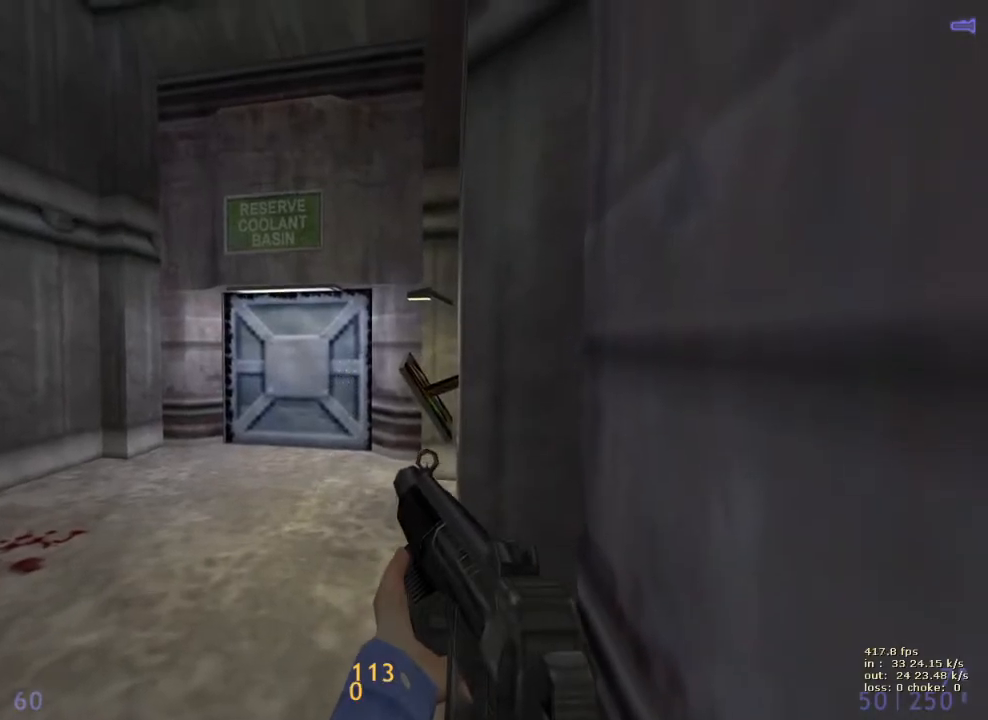
{"keys": ["shift"], "events": []}
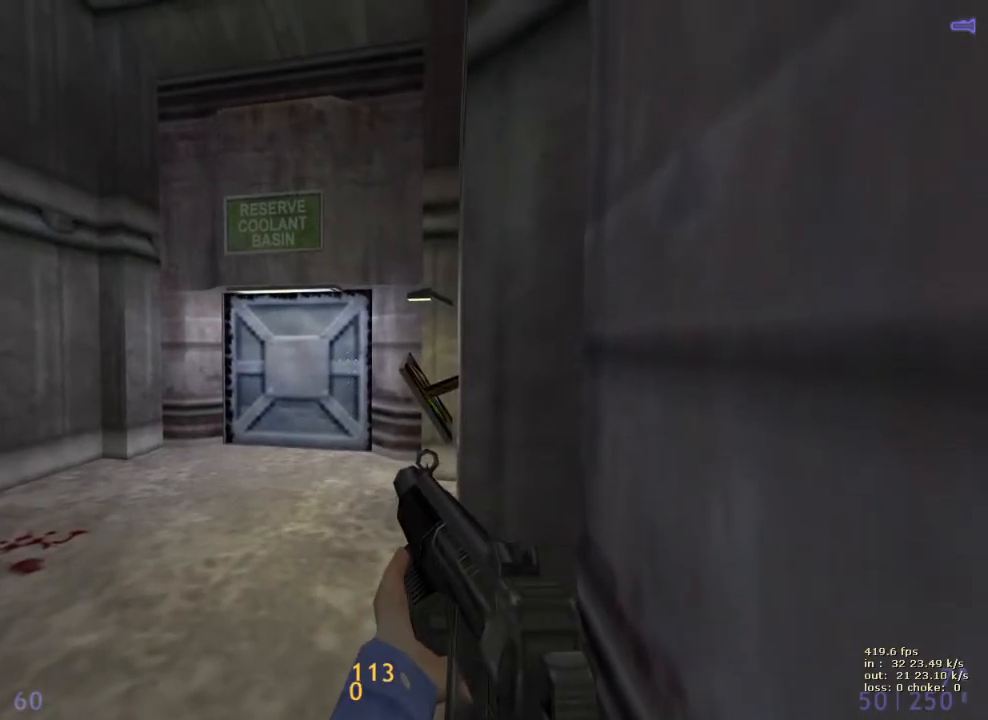
{"keys": ["shift"], "events": []}
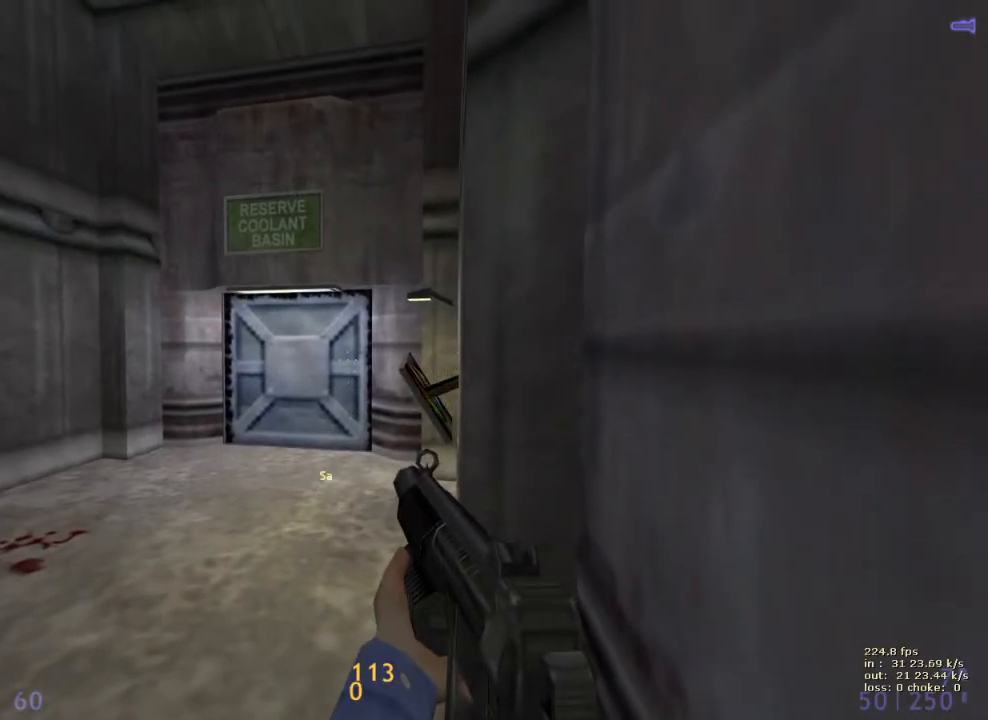
{"keys": ["shift"], "events": [[17, "v", "down"], [167, "v", "up"]]}
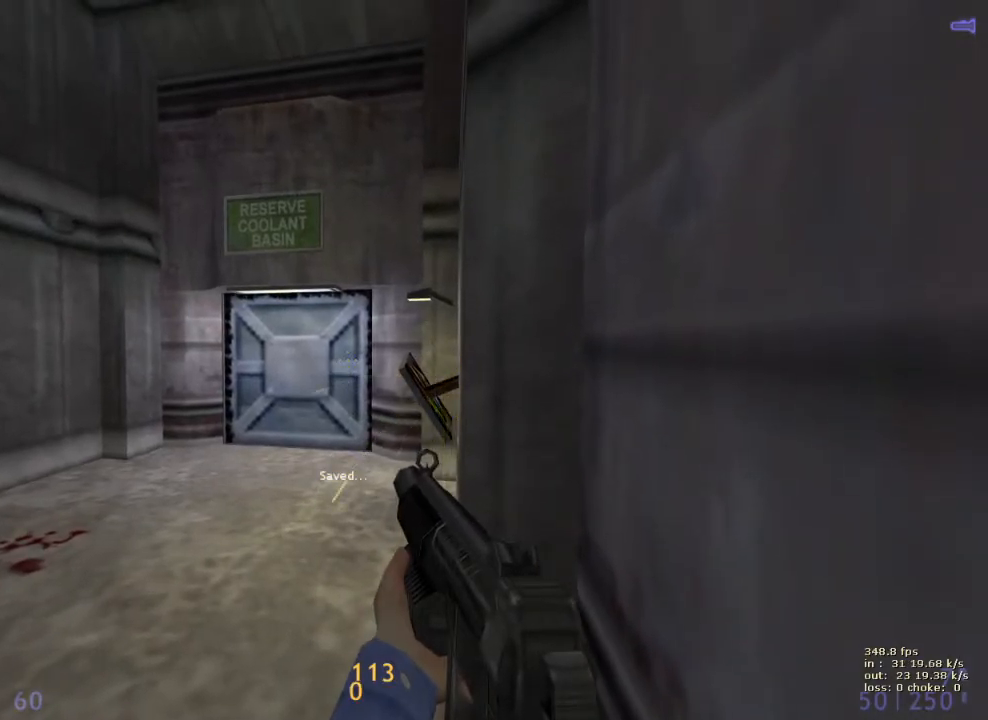
{"keys": ["shift"], "events": []}
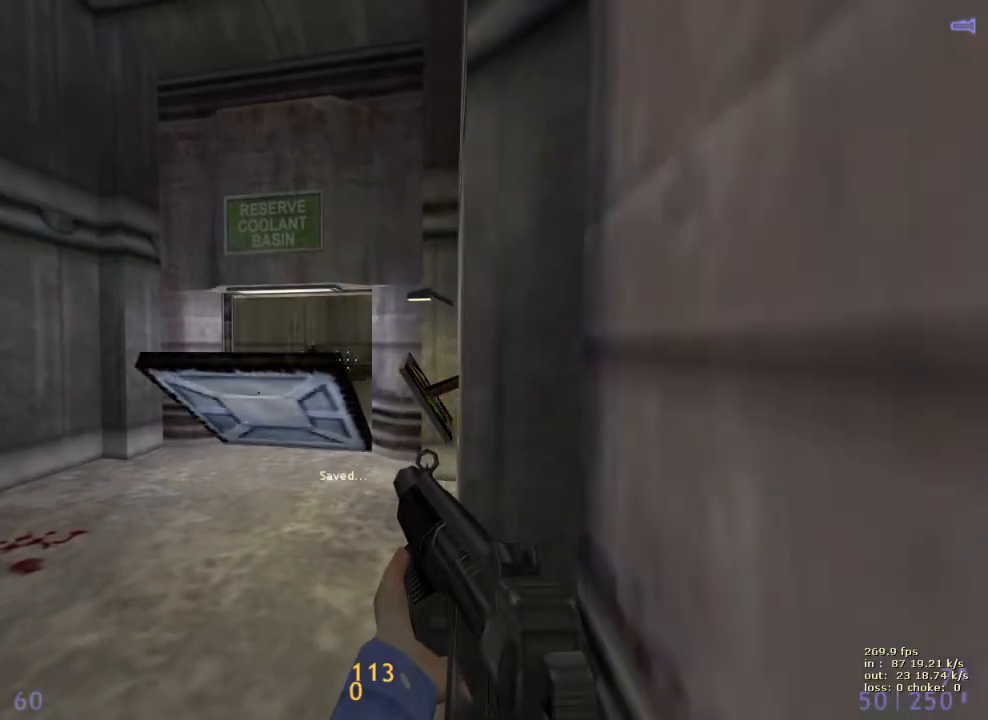
{"keys": ["shift"], "events": [[50, "v", "down"], [183, "v", "up"]]}
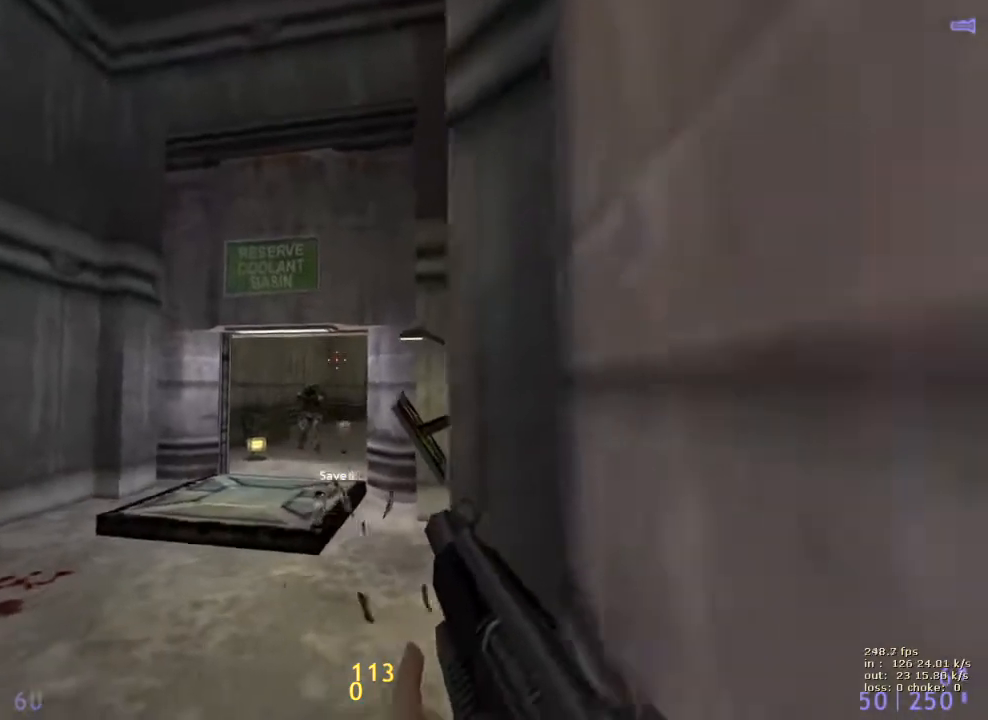
{"keys": ["shift"], "events": []}
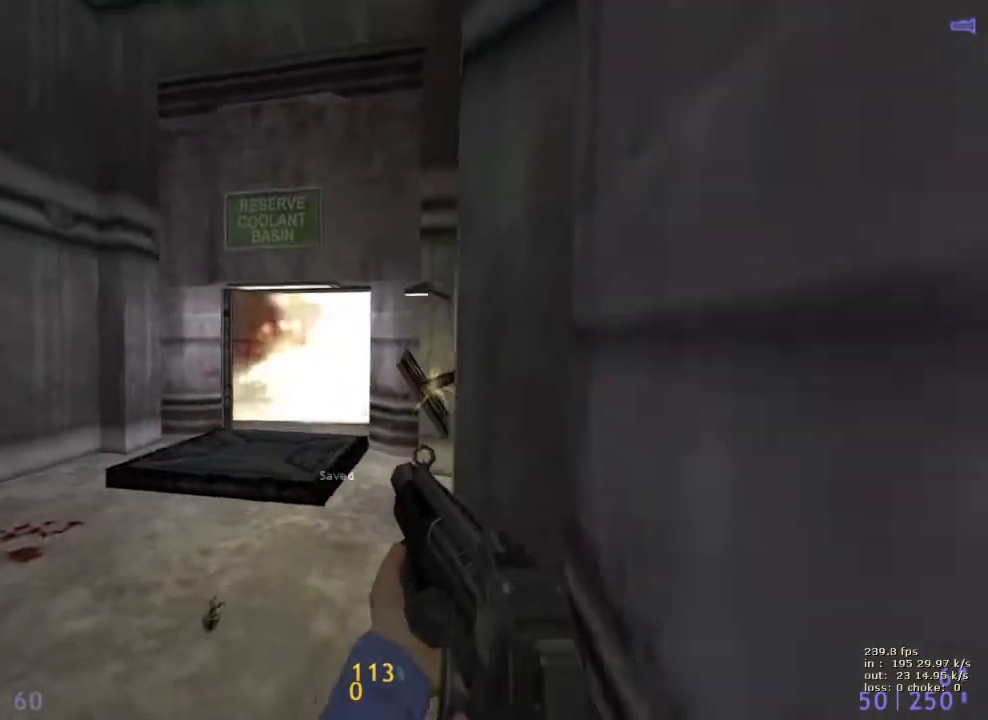
{"keys": ["a", "w"], "events": [[117, "w", "down"], [217, "shift", "up"], [367, "a", "down"]]}
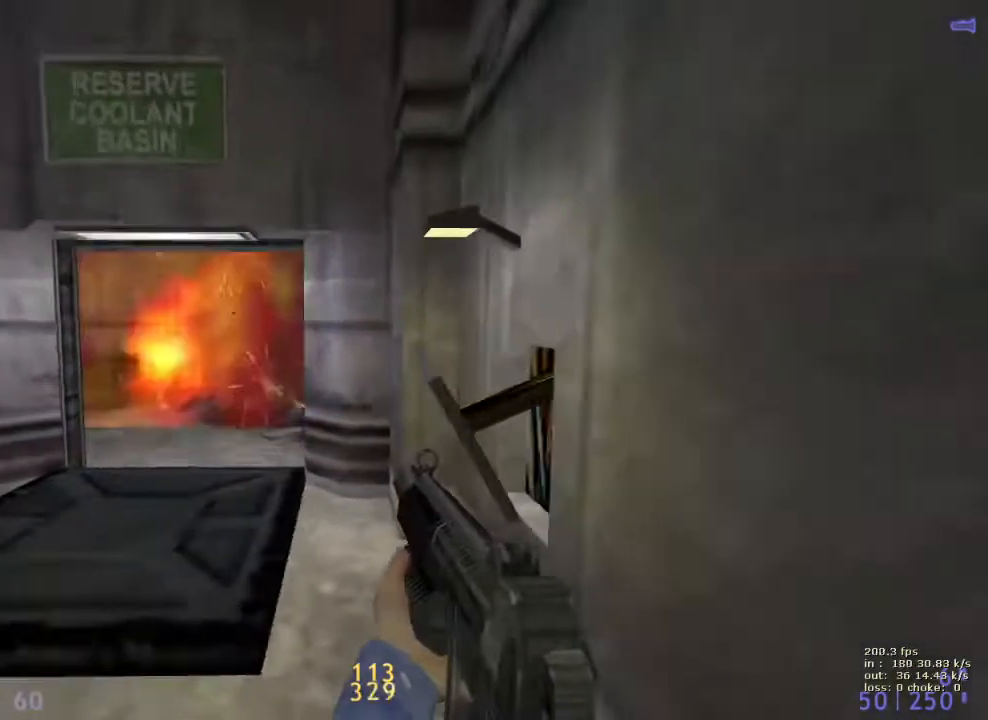
{"keys": [], "events": [[150, "a", "up"], [183, "b", "down"], [183, "w", "up"], [333, "b", "up"]]}
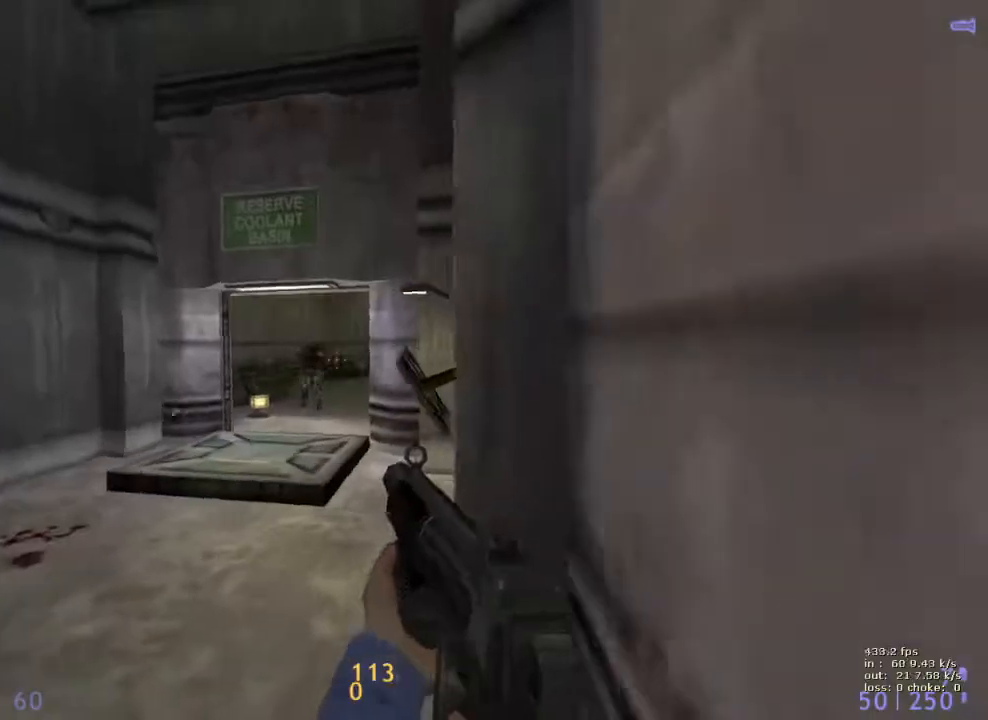
{"keys": ["a", "w"], "events": [[250, "a", "down"], [250, "w", "down"]]}
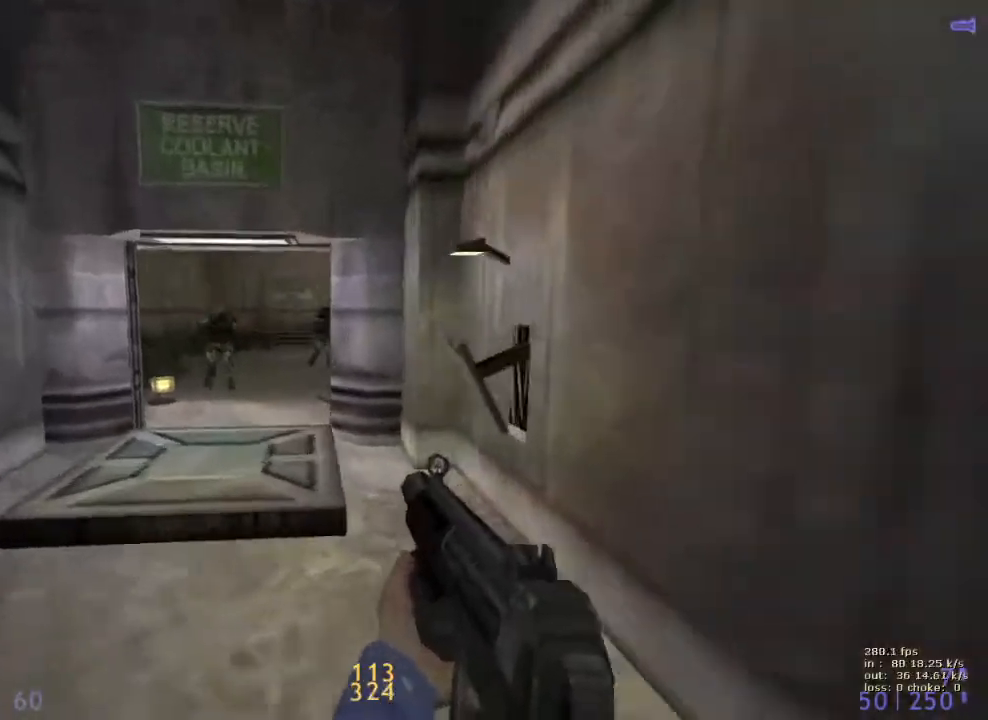
{"keys": ["e"], "events": [[367, "e", "down"], [400, "a", "up"], [400, "w", "up"]]}
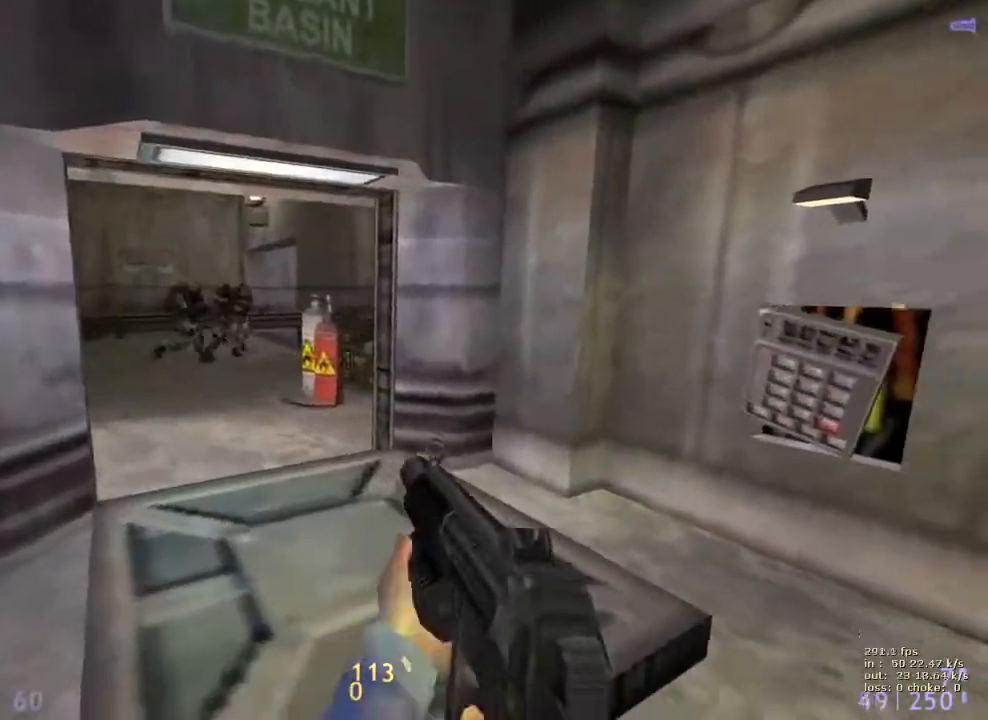
{"keys": ["e"], "events": []}
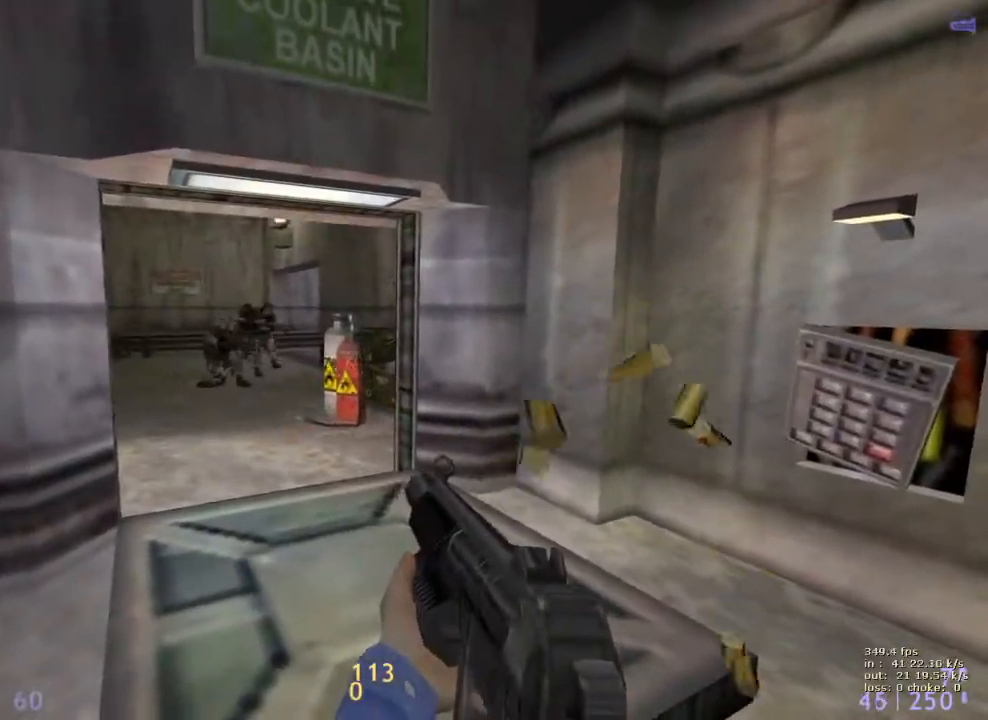
{"keys": ["e"], "events": []}
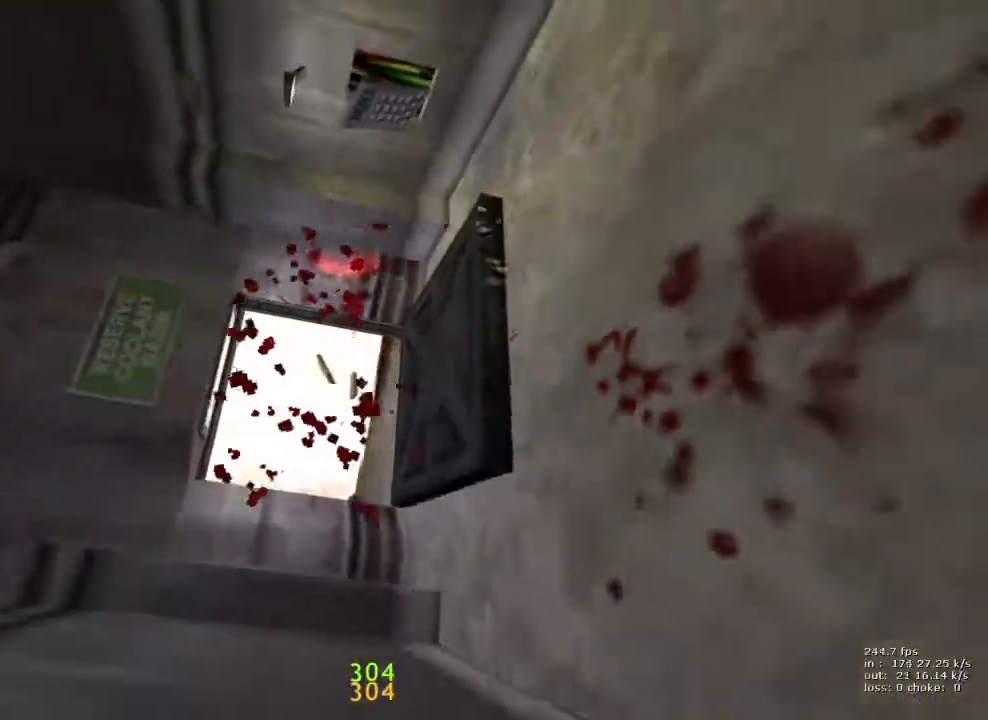
{"keys": [], "events": [[83, "b", "down"], [83, "e", "up"], [183, "b", "up"]]}
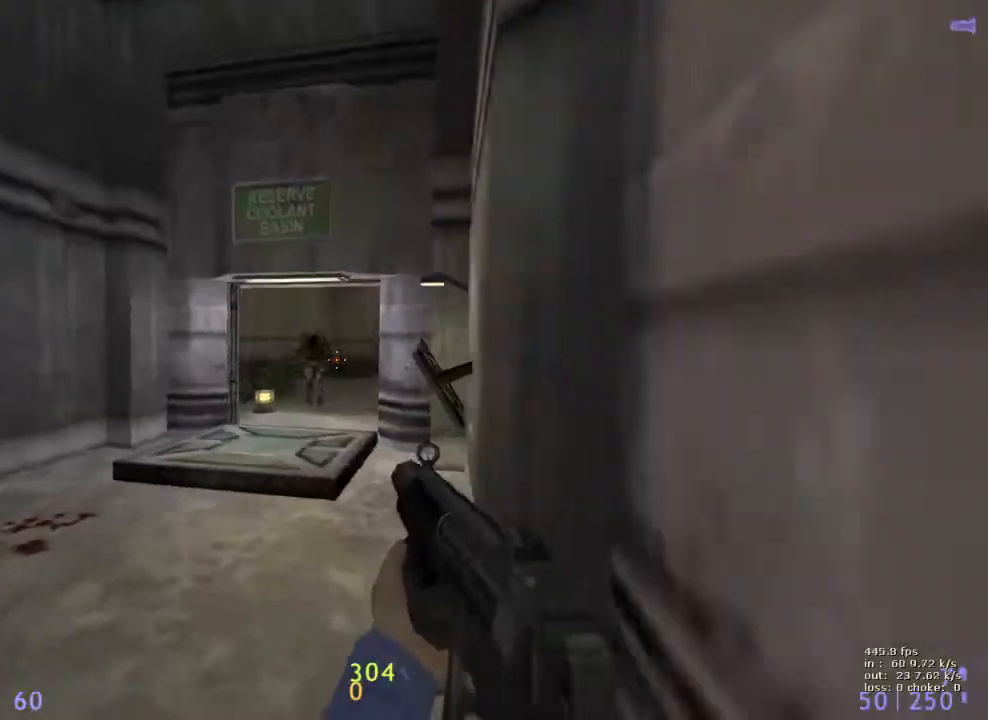
{"keys": ["b"], "events": [[150, "e", "down"], [433, "b", "down"], [433, "e", "up"]]}
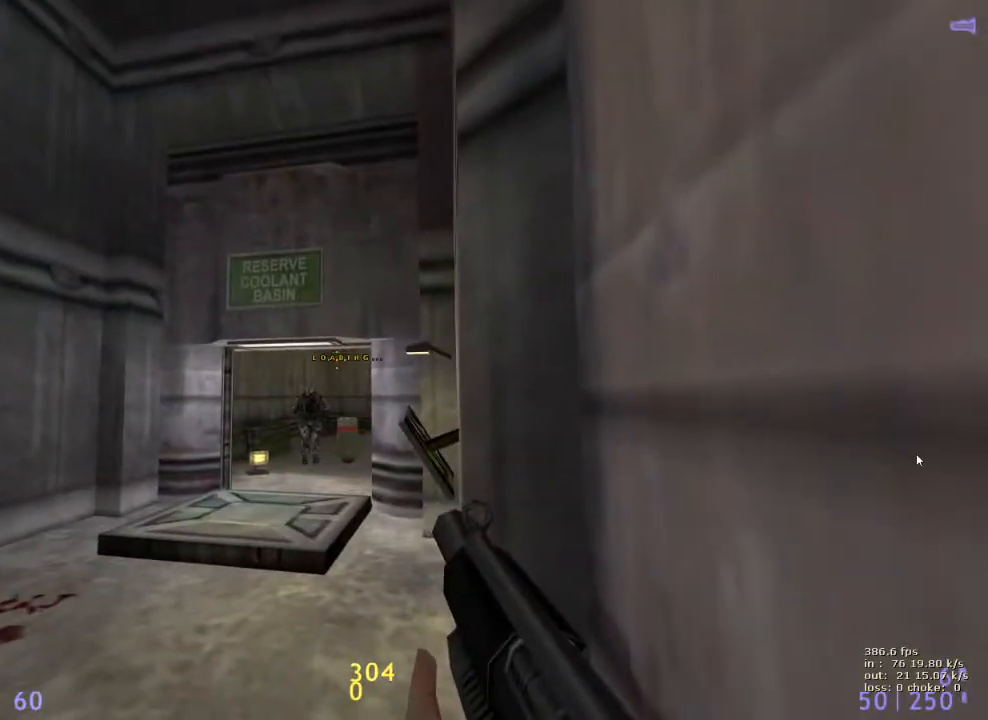
{"keys": [], "events": [[67, "b", "up"]]}
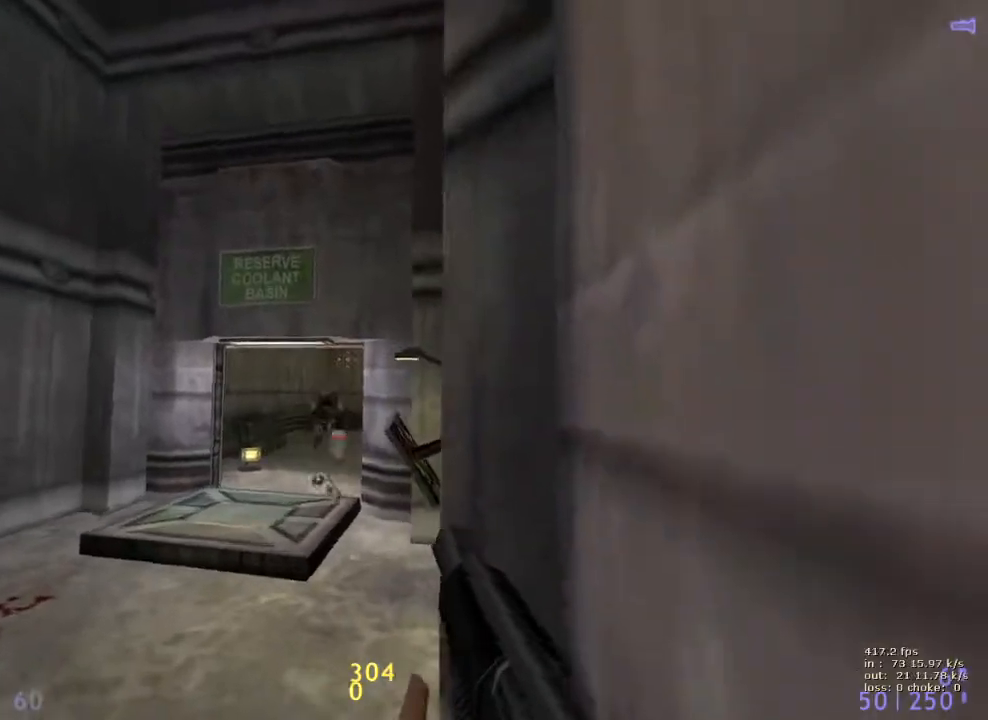
{"keys": ["a", "w"], "events": [[167, "g", "down"], [317, "g", "up"], [367, "w", "down"], [450, "a", "down"]]}
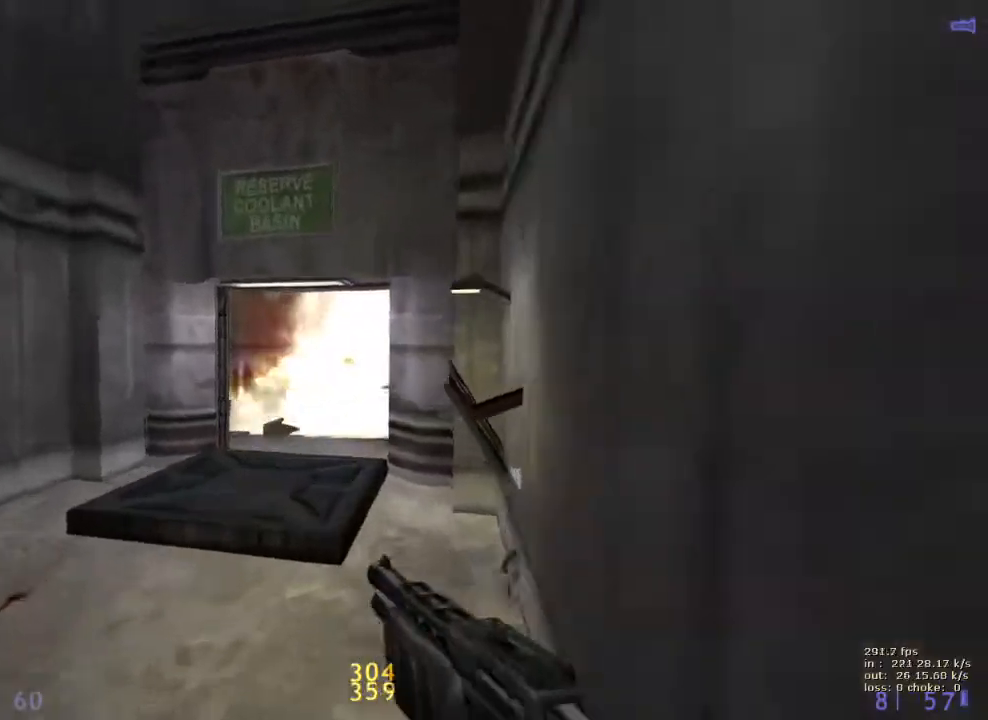
{"keys": ["w"], "events": [[183, "a", "up"]]}
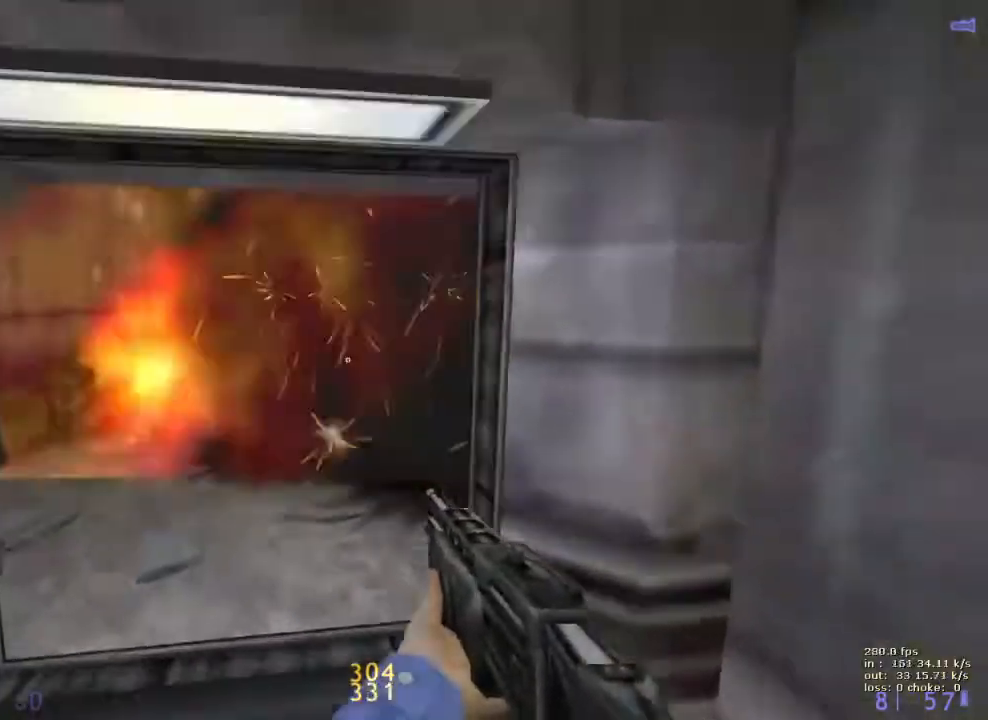
{"keys": ["w"], "events": []}
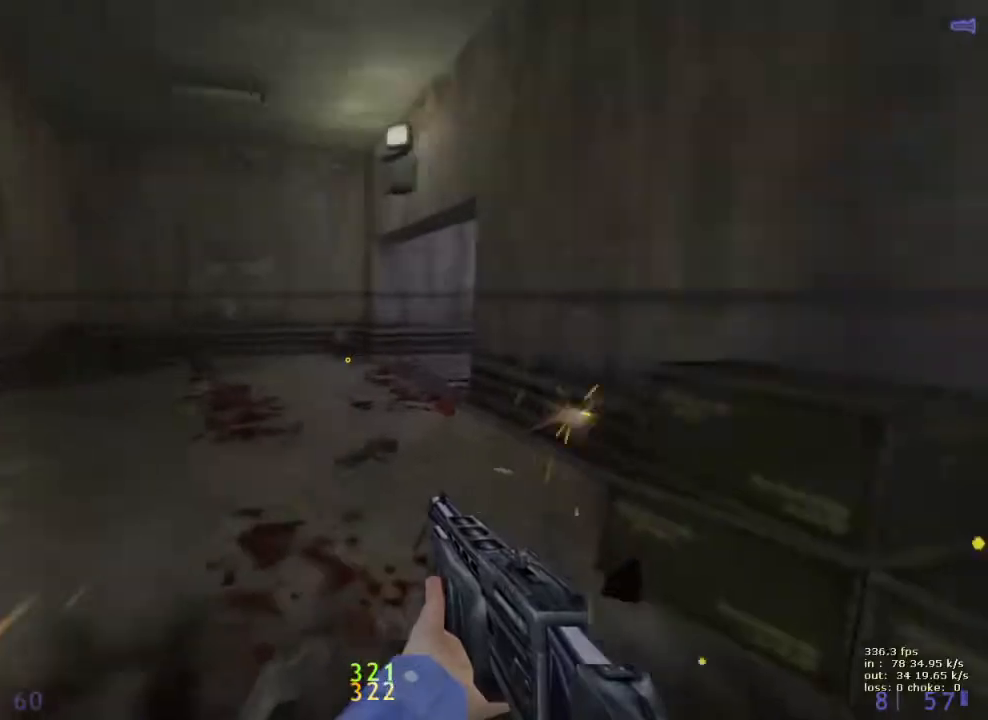
{"keys": ["a", "w"], "events": [[133, "a", "down"]]}
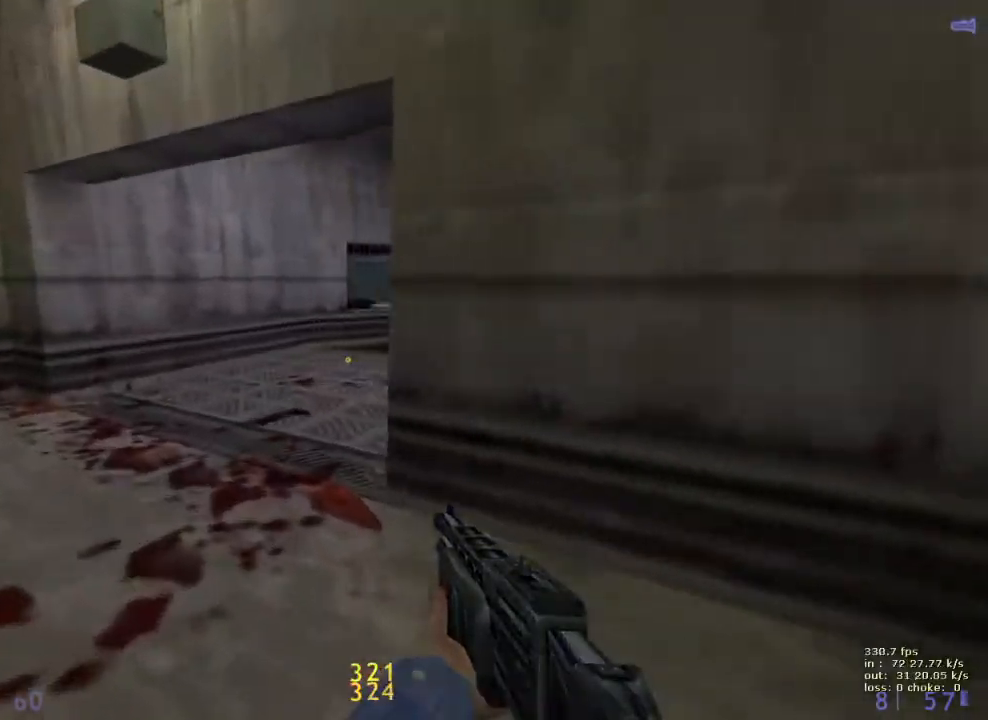
{"keys": ["w"], "events": [[150, "a", "up"]]}
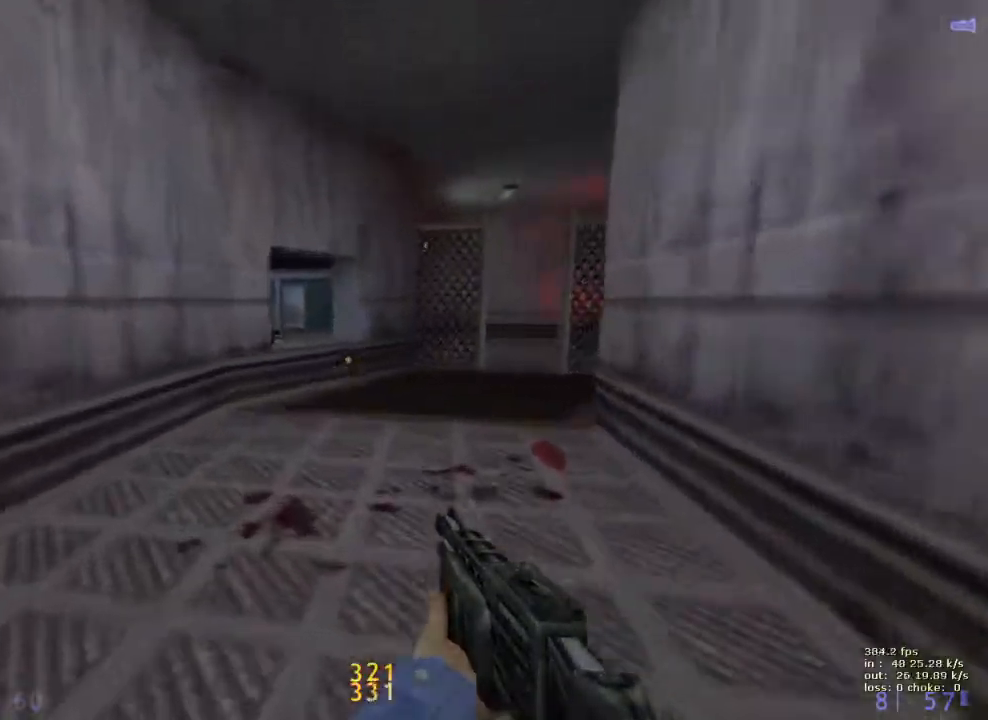
{"keys": ["w"], "events": [[33, "d", "down"], [350, "d", "up"]]}
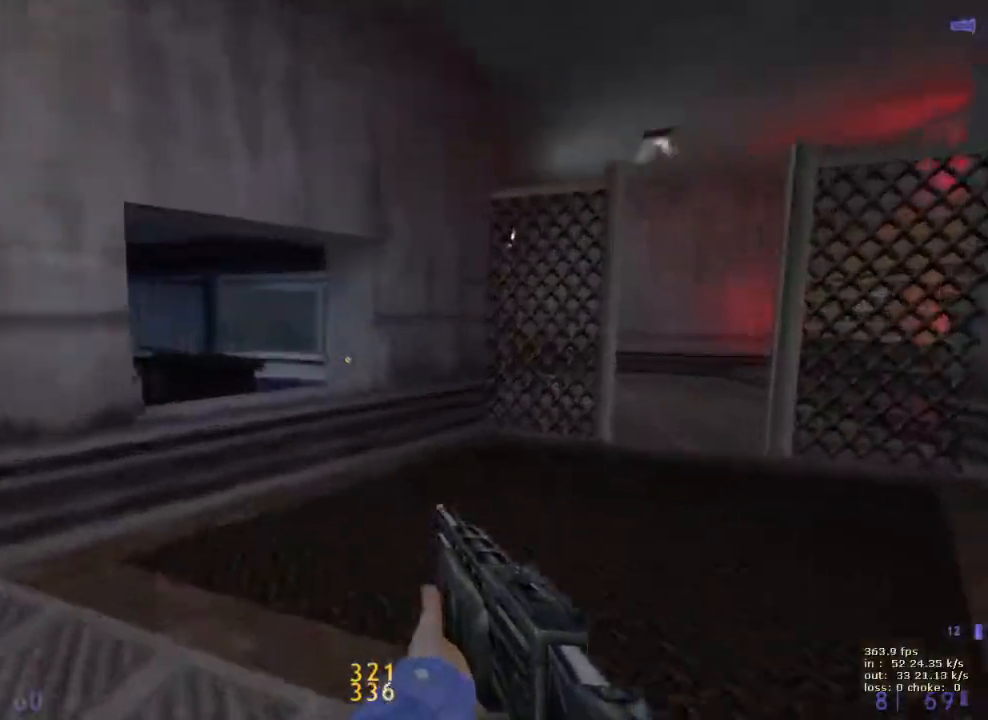
{"keys": [], "events": [[283, "w", "up"]]}
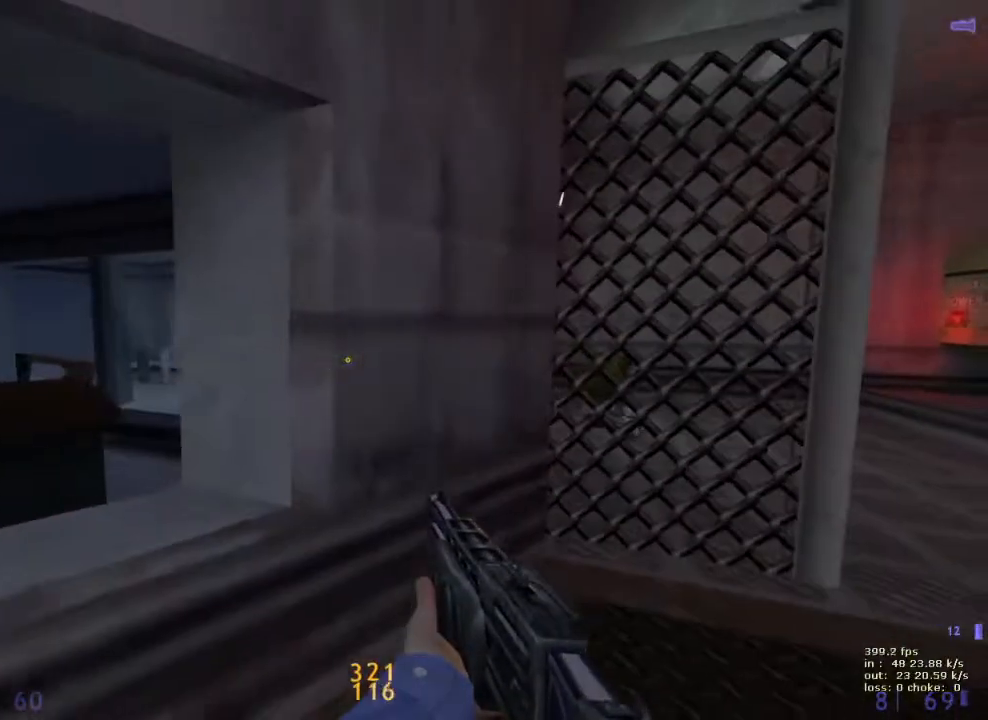
{"keys": [], "events": [[67, "b", "down"], [200, "b", "up"]]}
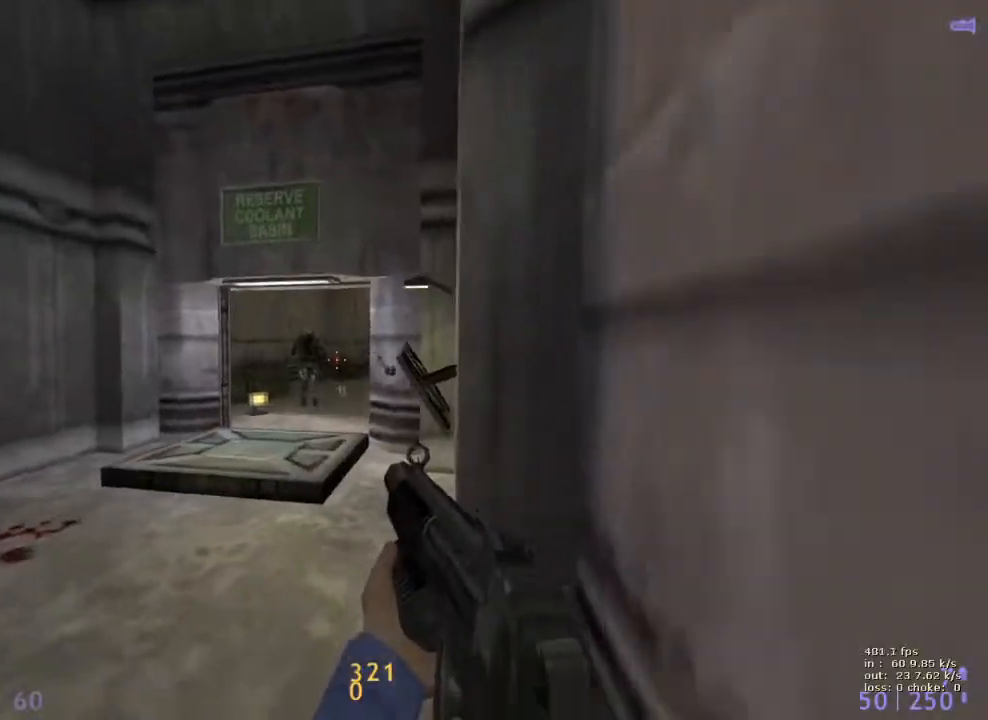
{"keys": [], "events": [[267, "b", "down"], [417, "b", "up"]]}